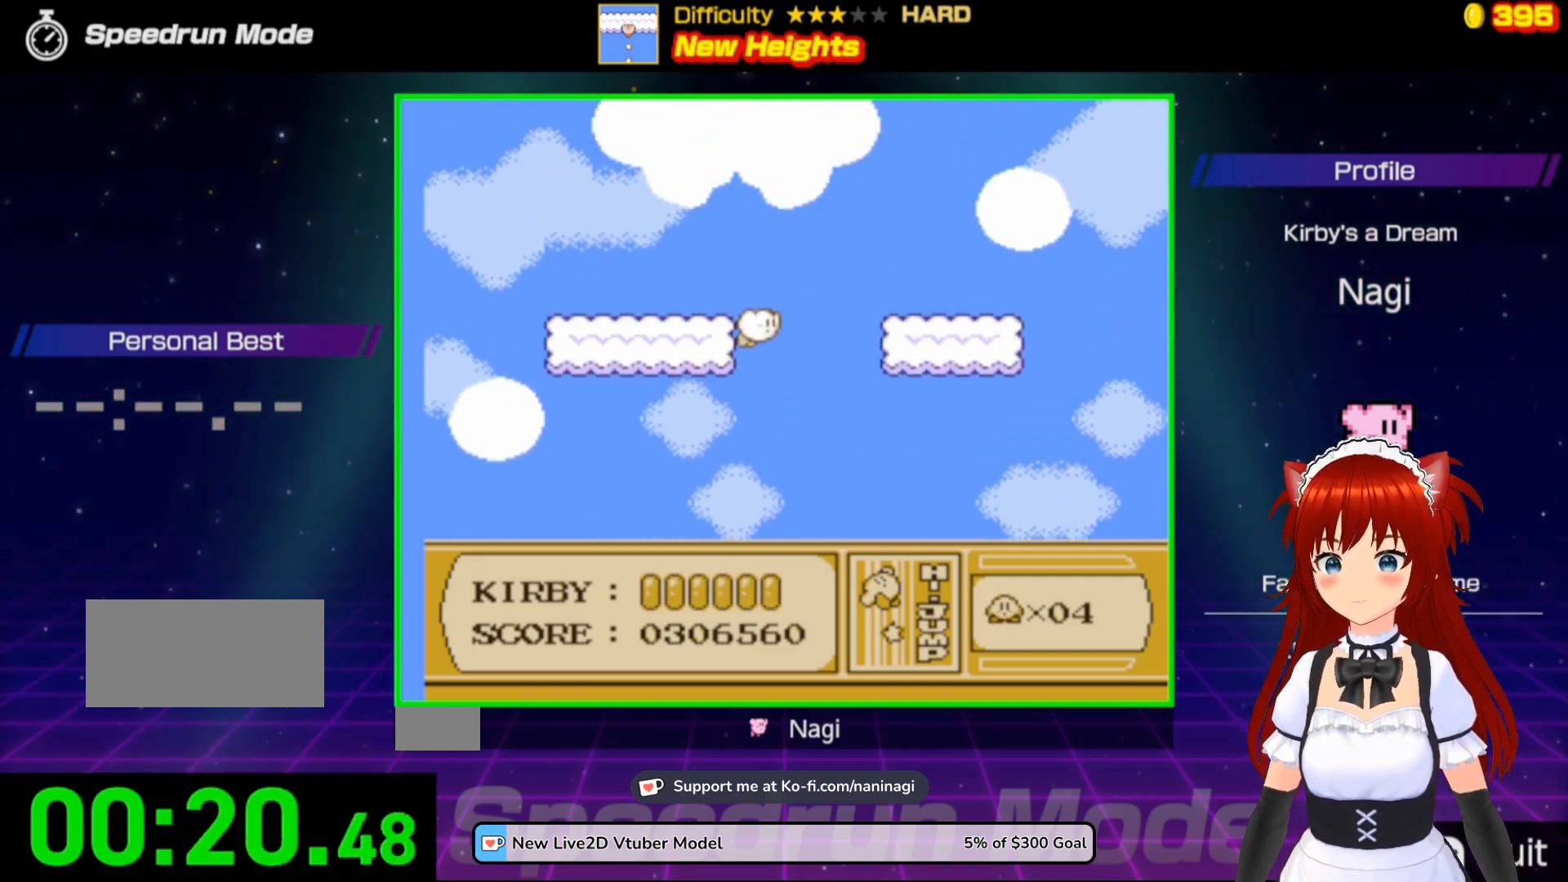
Gameplay with a controller (Nintendo layout); each line is a JSON object with the inputs held at the frame after it. "events" lists button and stick changes between this image and that frame as [ms after this image, input, new state], when the widget could be followed in between. Not read: L3 R3.
{"buttons": ["B", "DPAD_RIGHT"], "events": [[350, "B", "up"], [450, "B", "down"]]}
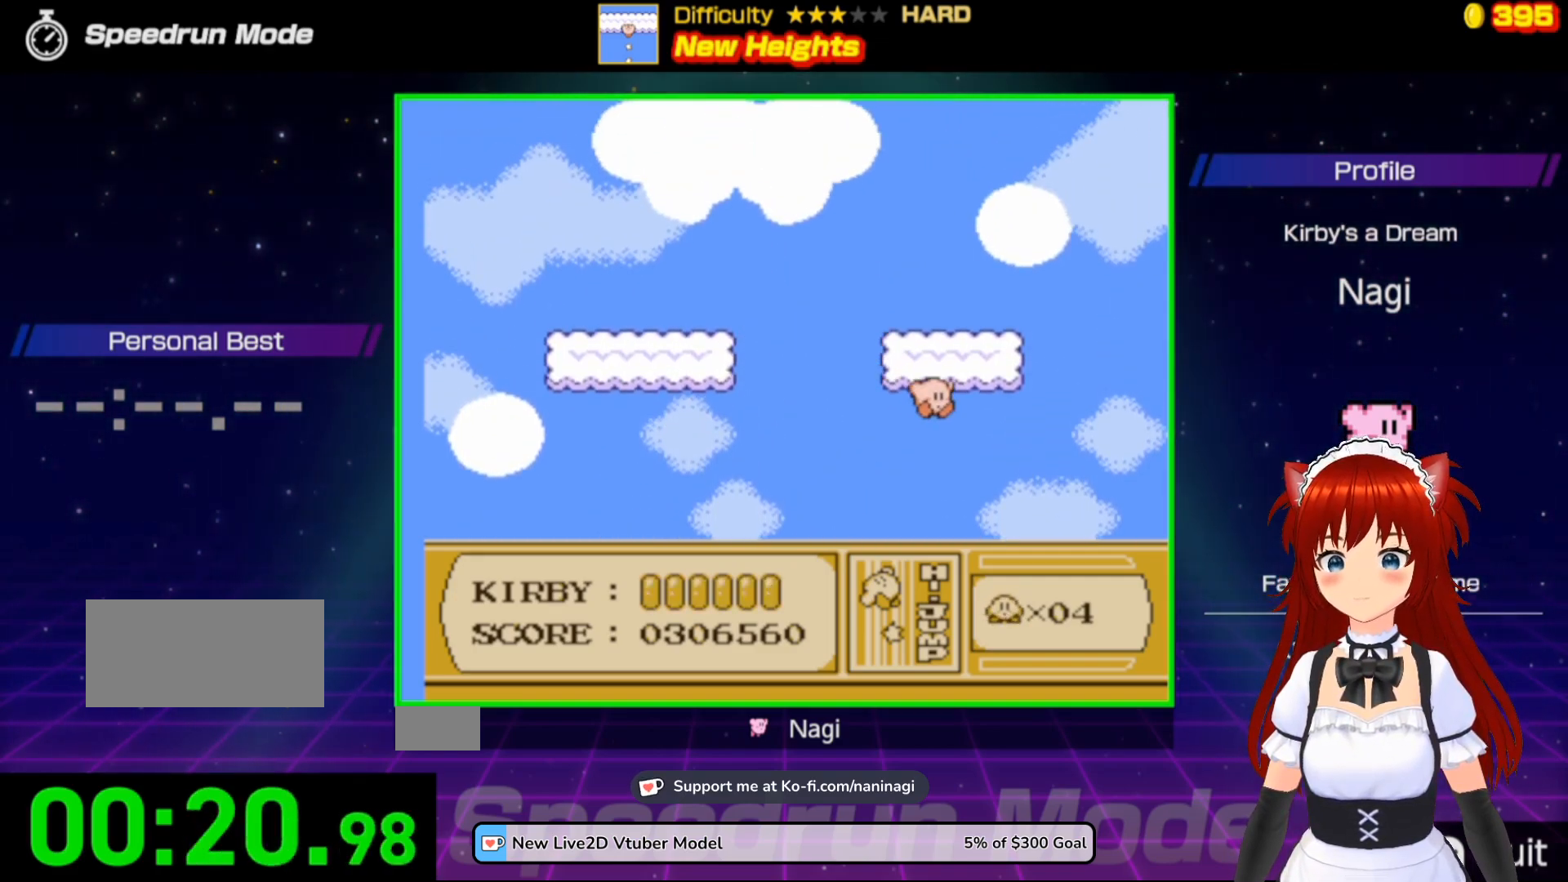
{"buttons": ["DPAD_UP", "DPAD_LEFT"], "events": [[150, "DPAD_RIGHT", "up"], [250, "DPAD_LEFT", "down"], [250, "DPAD_UP", "down"], [350, "B", "up"]]}
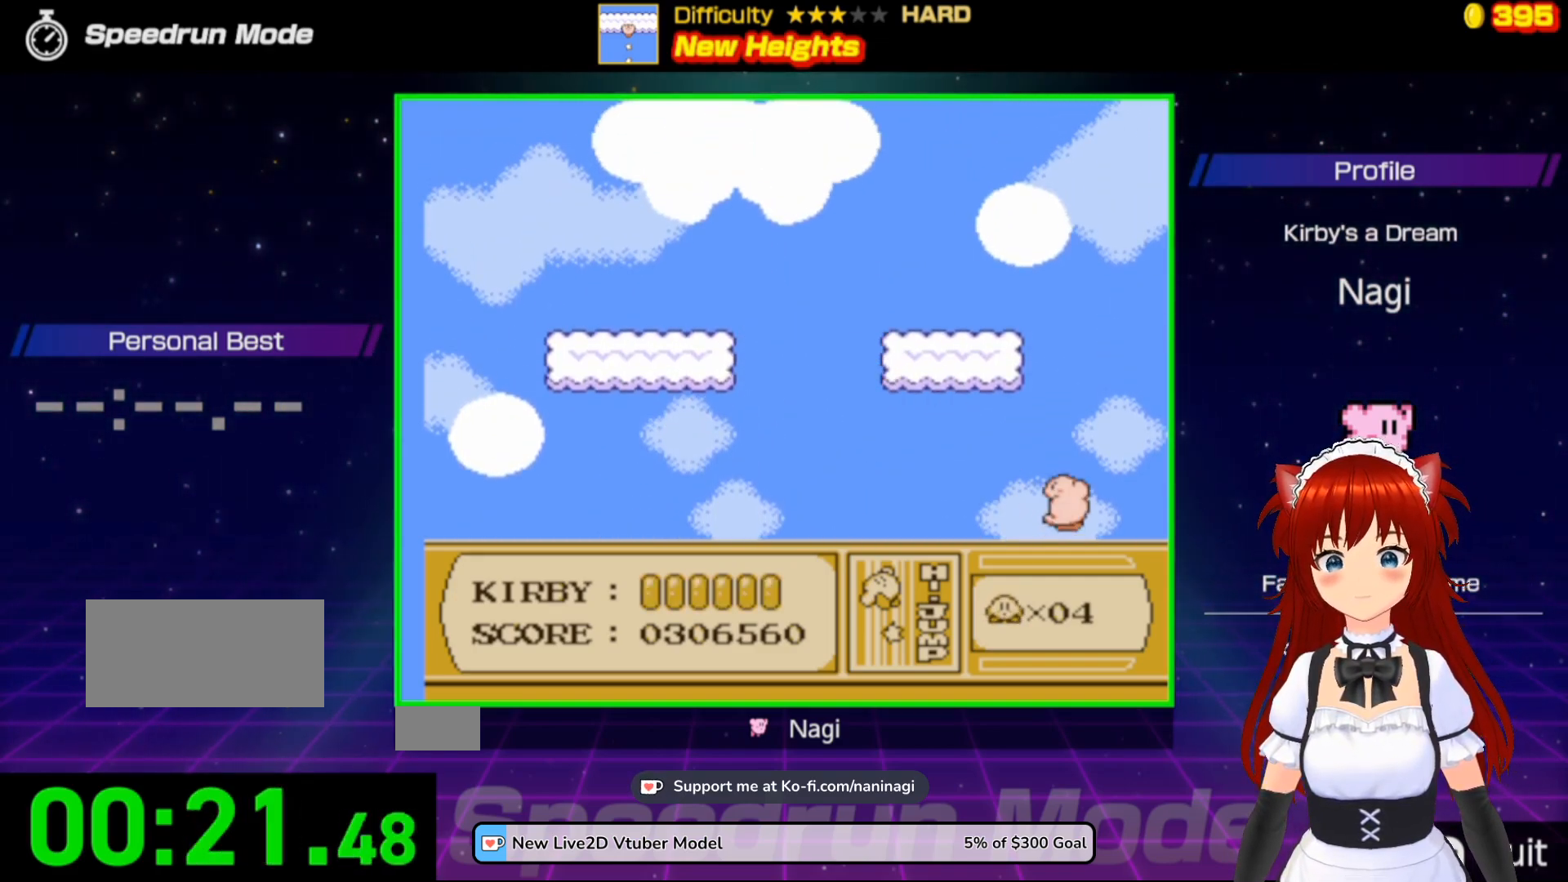
{"buttons": ["DPAD_UP", "DPAD_LEFT"], "events": []}
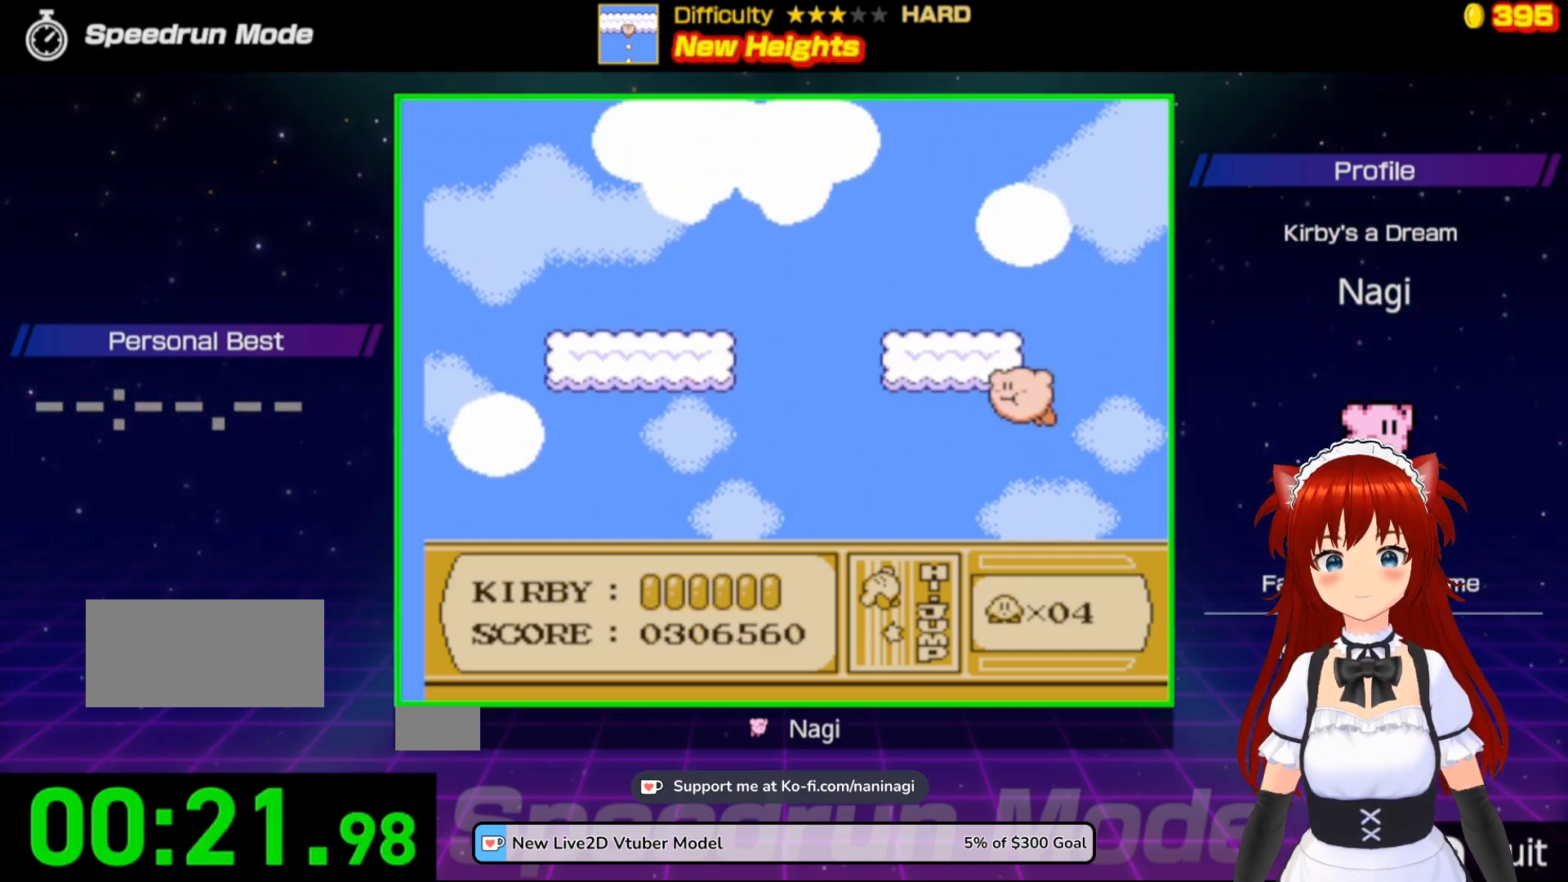
{"buttons": [], "events": [[183, "DPAD_LEFT", "up"], [217, "B", "down"], [350, "DPAD_UP", "up"], [383, "B", "up"]]}
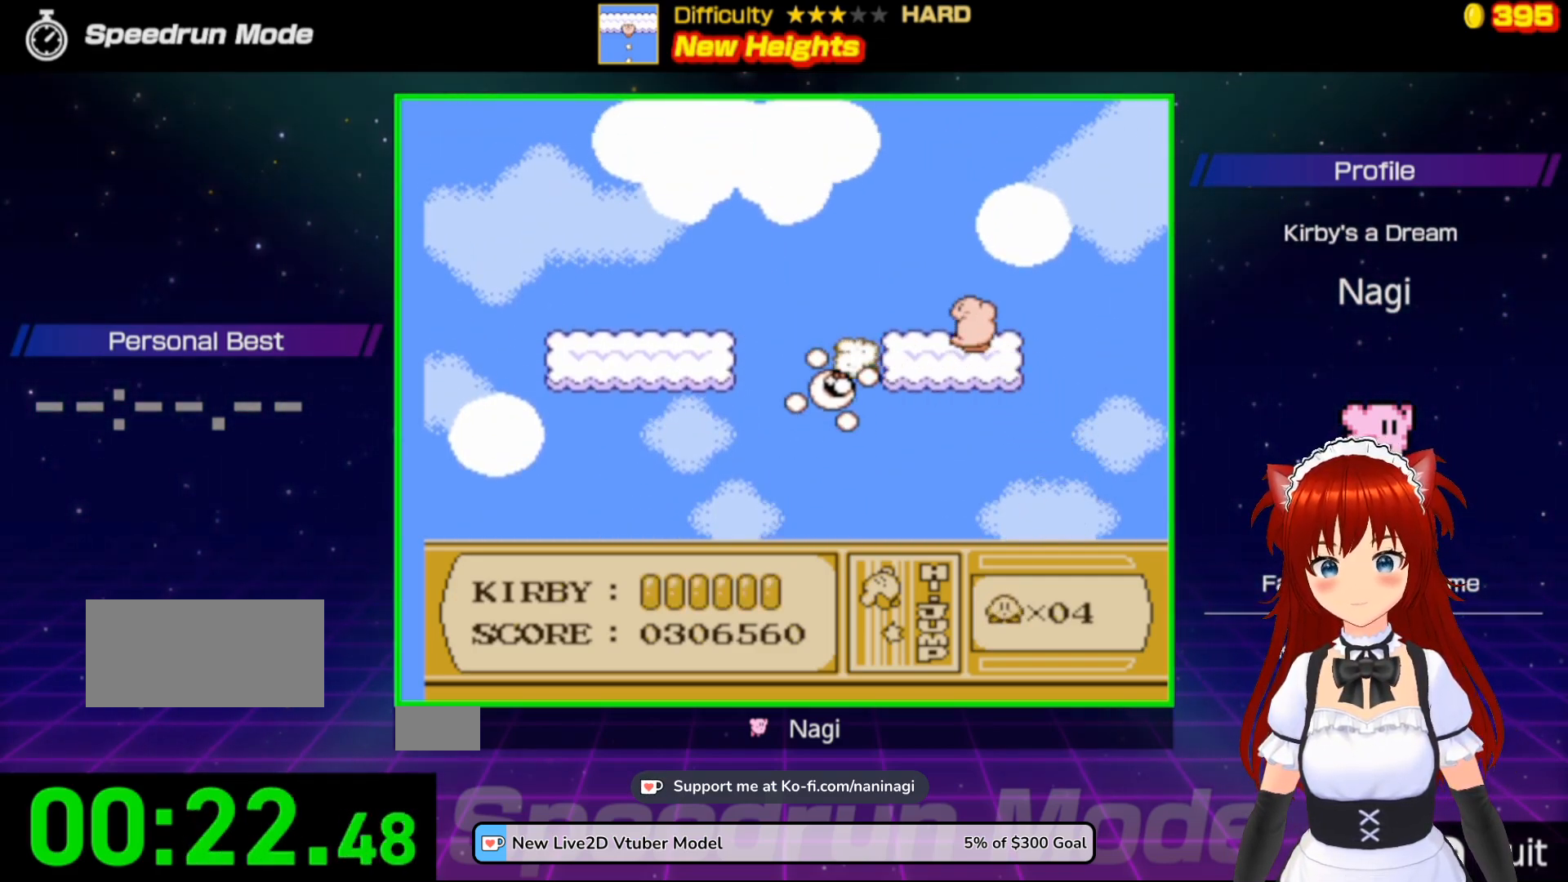
{"buttons": ["B", "DPAD_LEFT"], "events": [[183, "DPAD_LEFT", "down"], [250, "B", "down"]]}
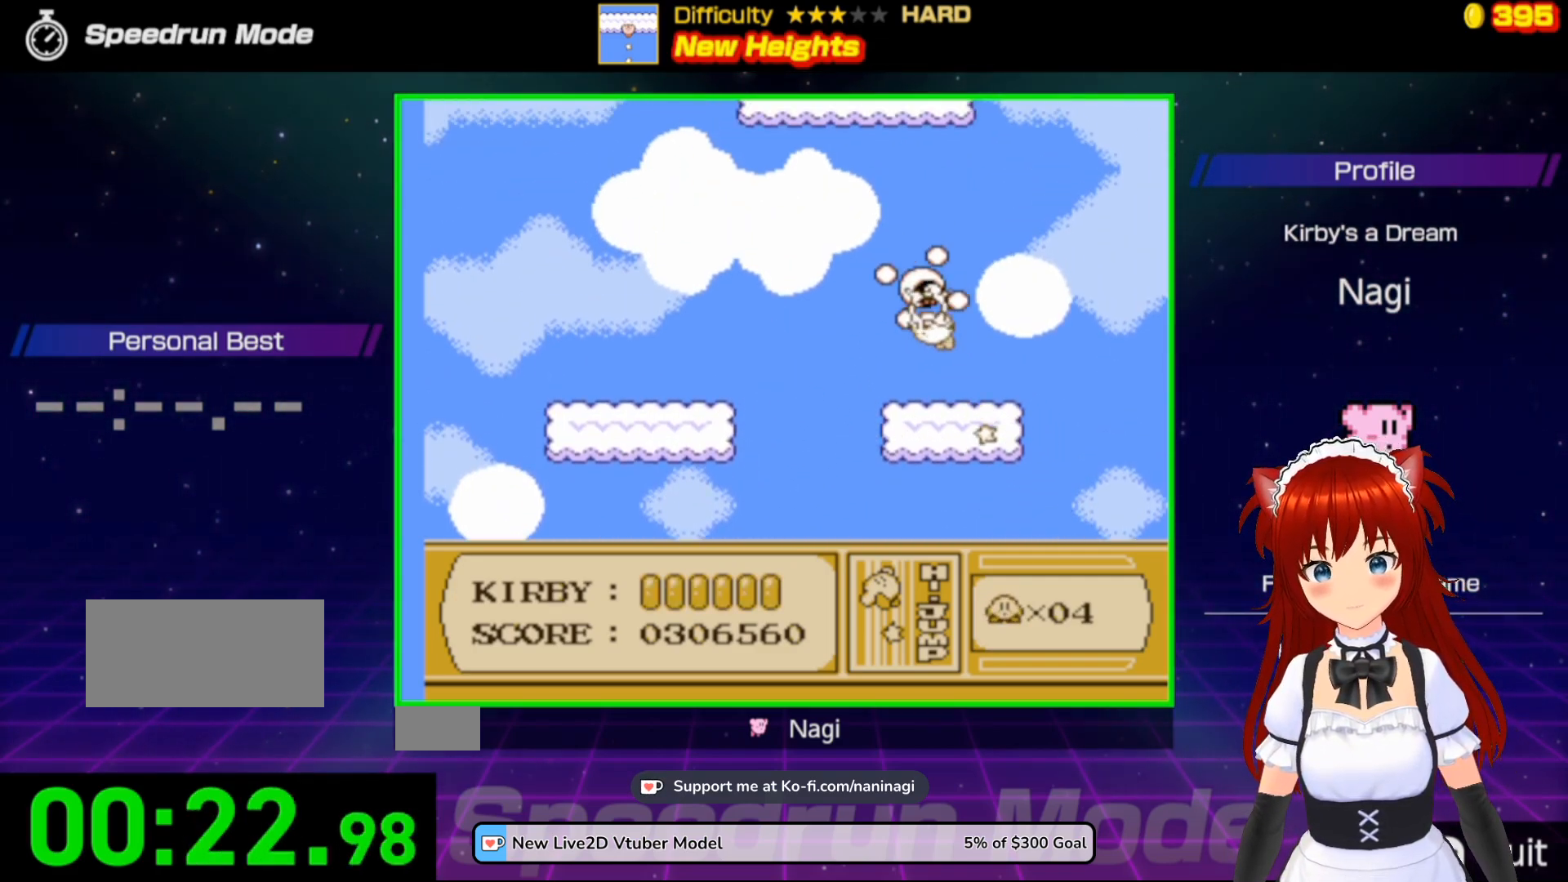
{"buttons": ["B"], "events": [[150, "DPAD_LEFT", "up"], [183, "DPAD_RIGHT", "down"], [283, "DPAD_RIGHT", "up"]]}
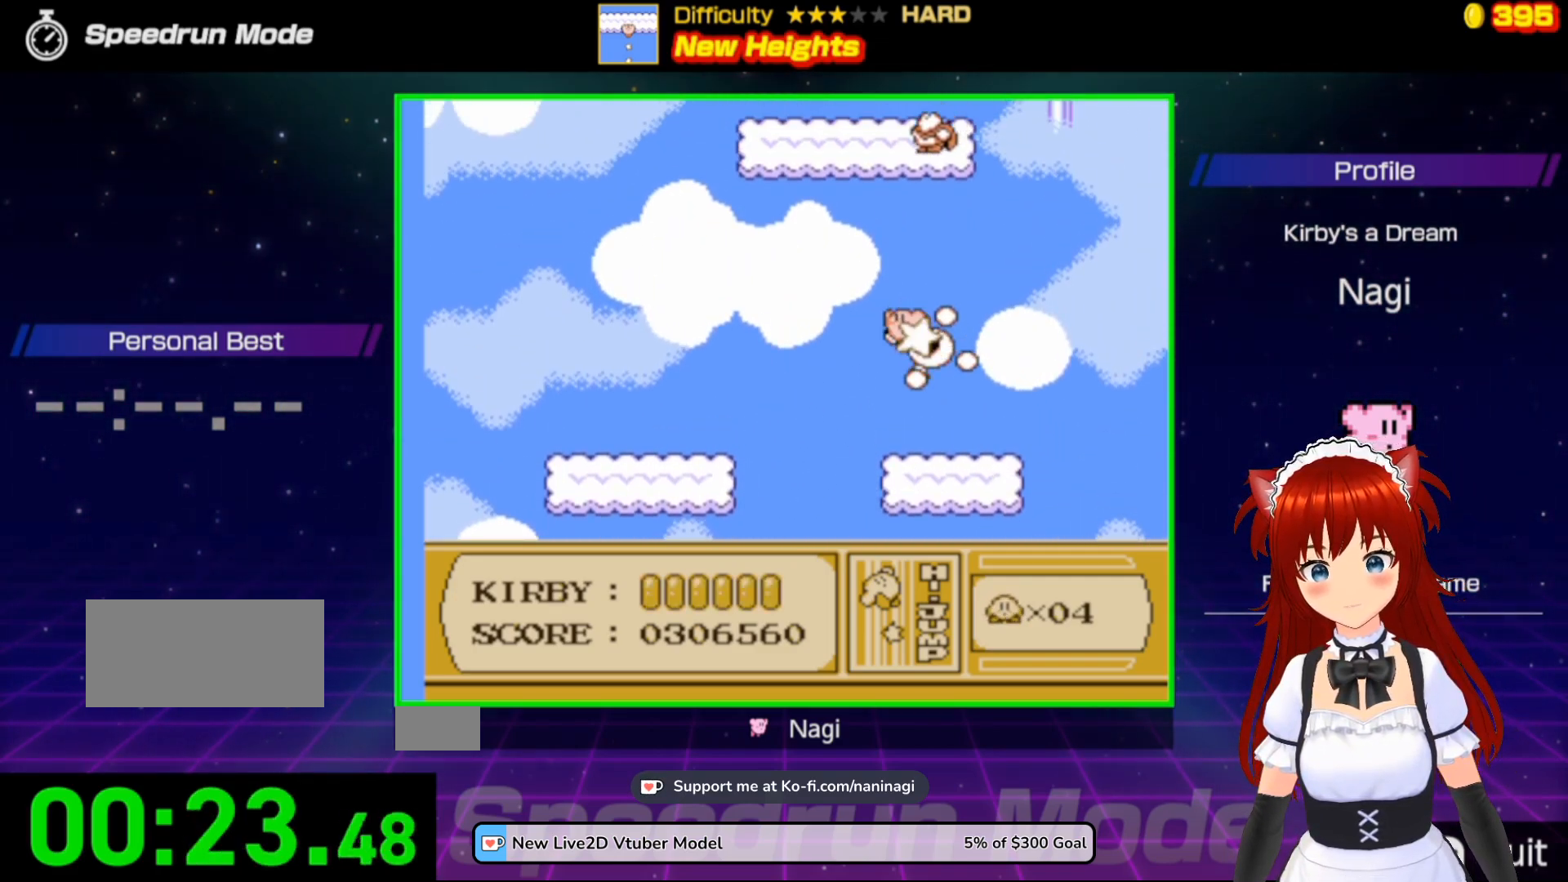
{"buttons": ["B"], "events": []}
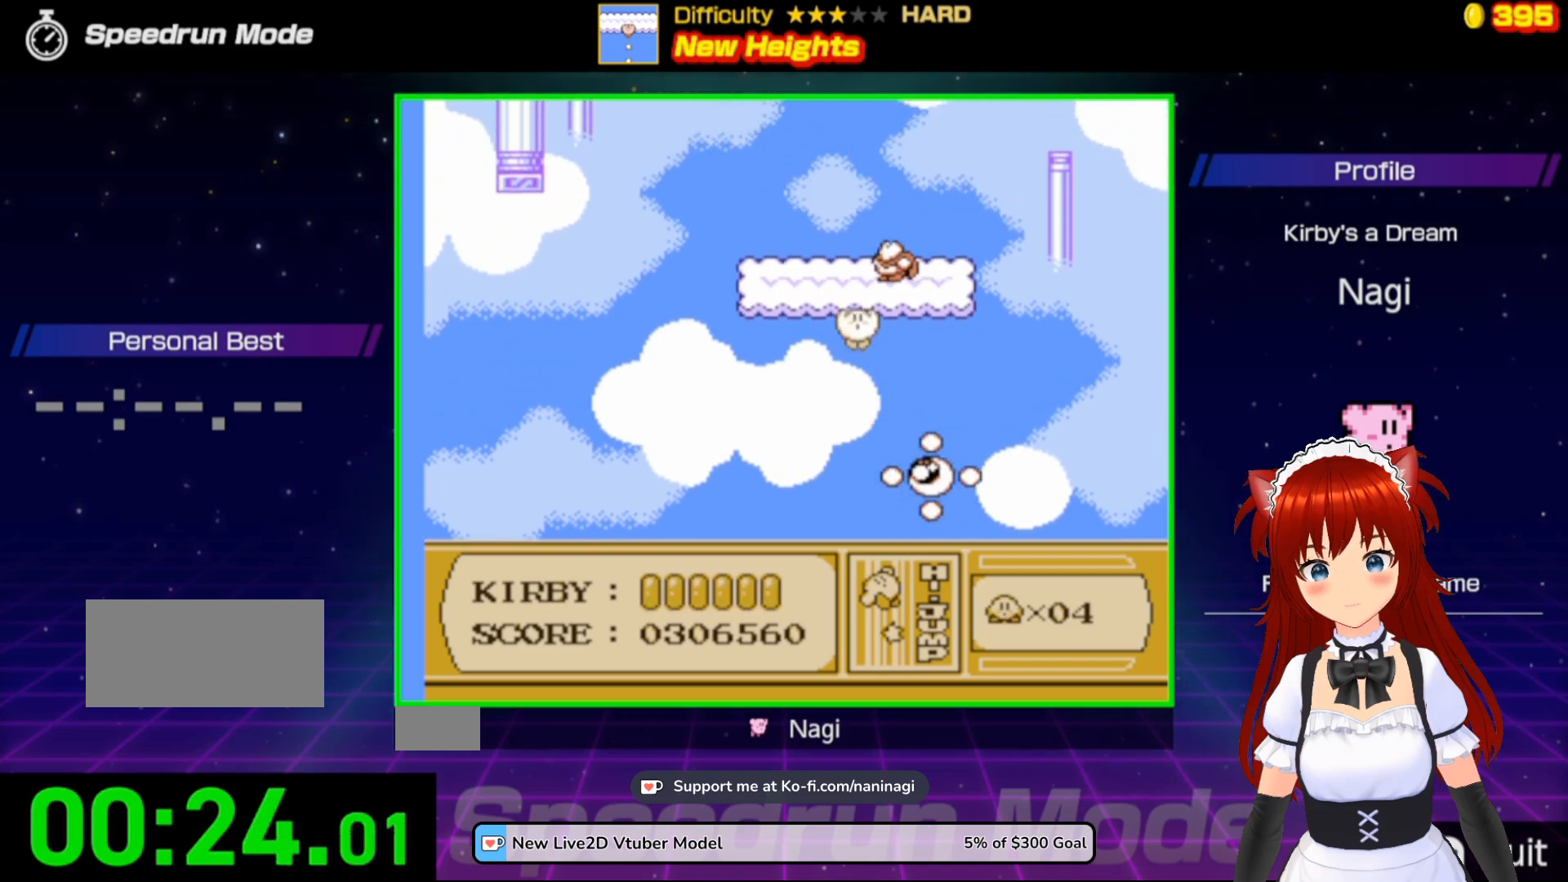
{"buttons": ["DPAD_LEFT"], "events": [[450, "B", "up"], [450, "DPAD_LEFT", "down"]]}
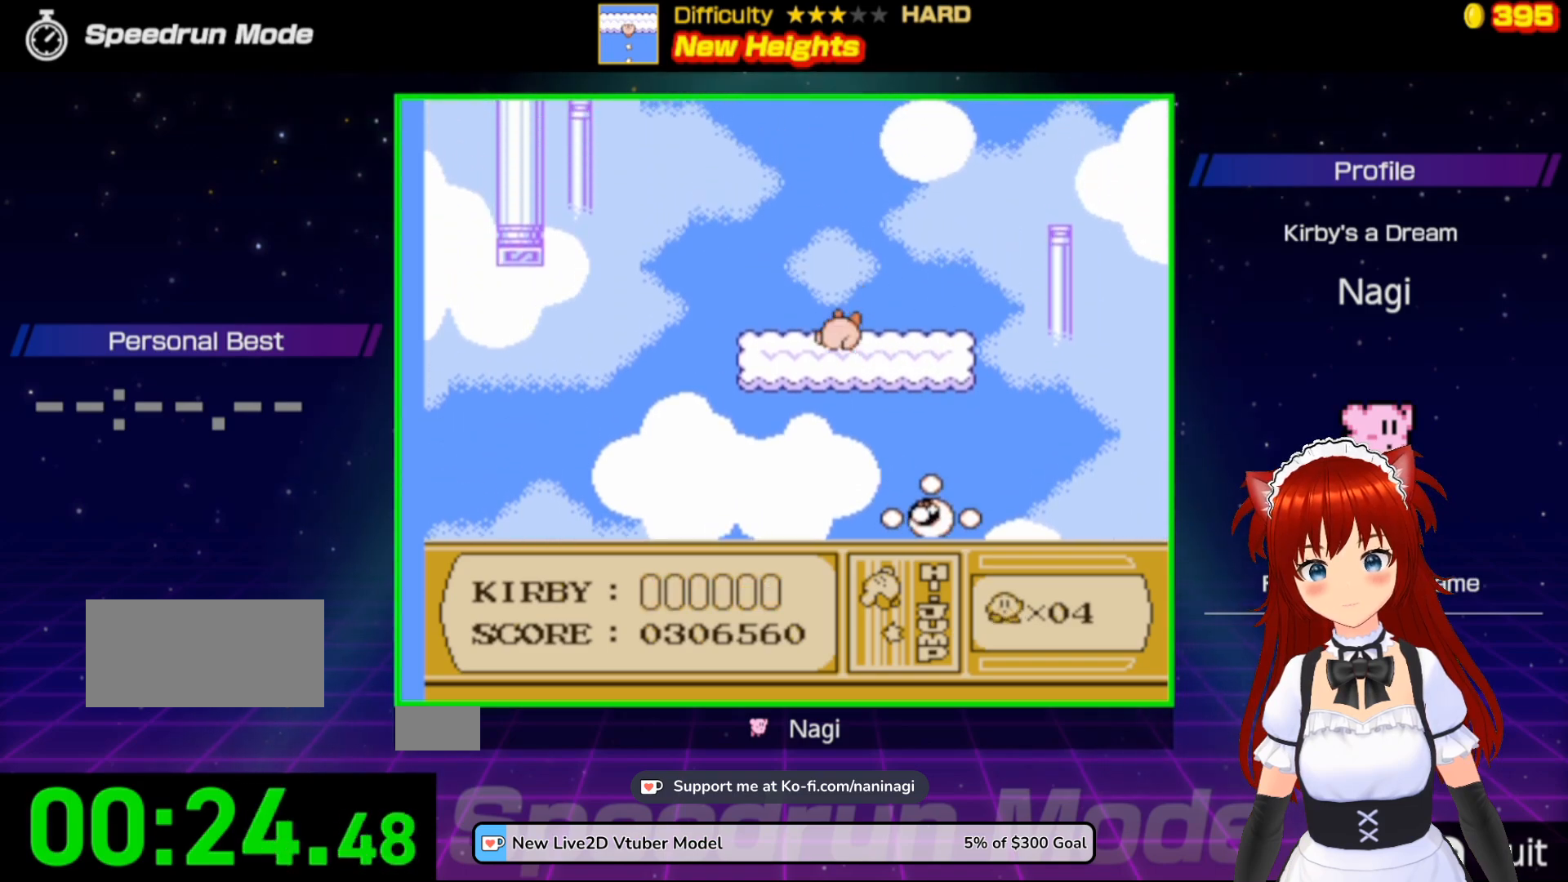
{"buttons": ["B", "DPAD_RIGHT"], "events": [[83, "B", "down"], [383, "DPAD_LEFT", "up"], [483, "DPAD_RIGHT", "down"]]}
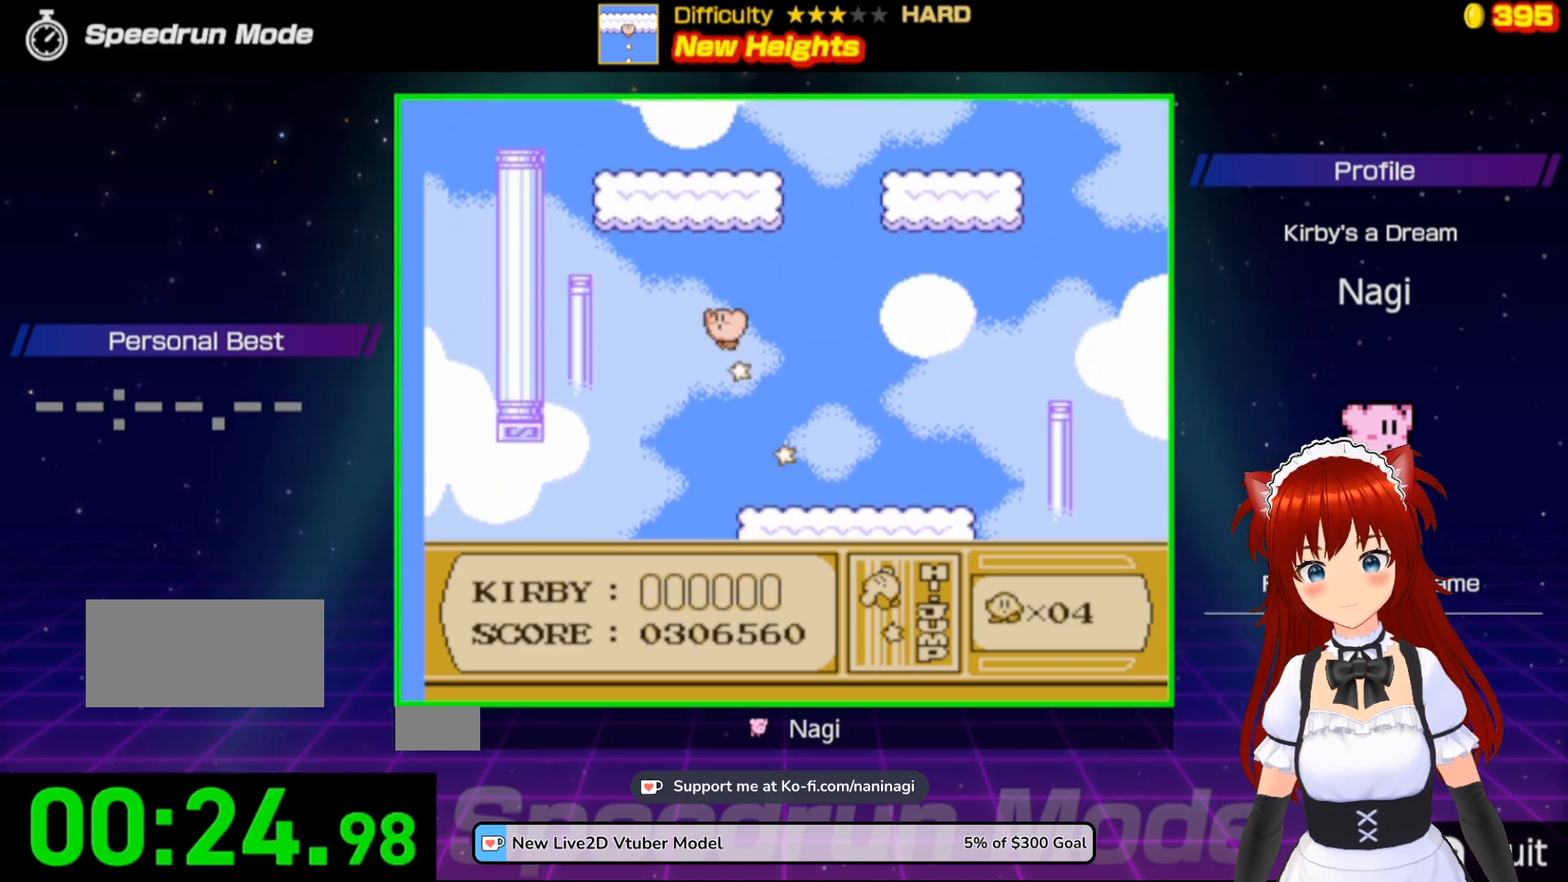
{"buttons": ["B", "DPAD_LEFT"], "events": [[250, "DPAD_RIGHT", "up"], [317, "DPAD_LEFT", "down"]]}
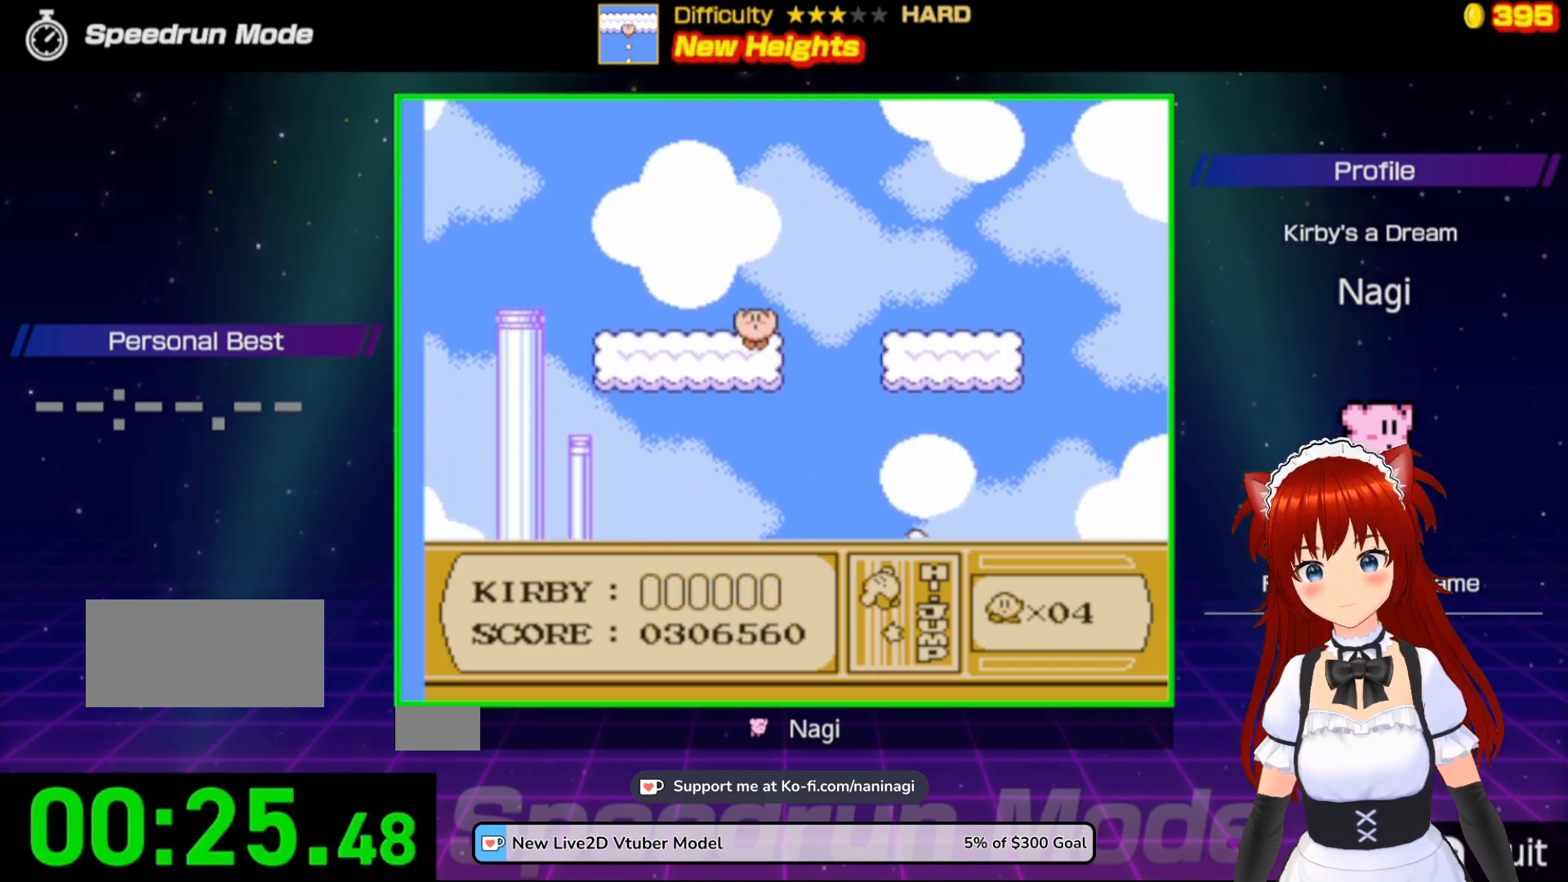
{"buttons": ["B", "DPAD_RIGHT"], "events": [[50, "B", "up"], [83, "DPAD_LEFT", "up"], [150, "DPAD_RIGHT", "down"], [250, "B", "down"]]}
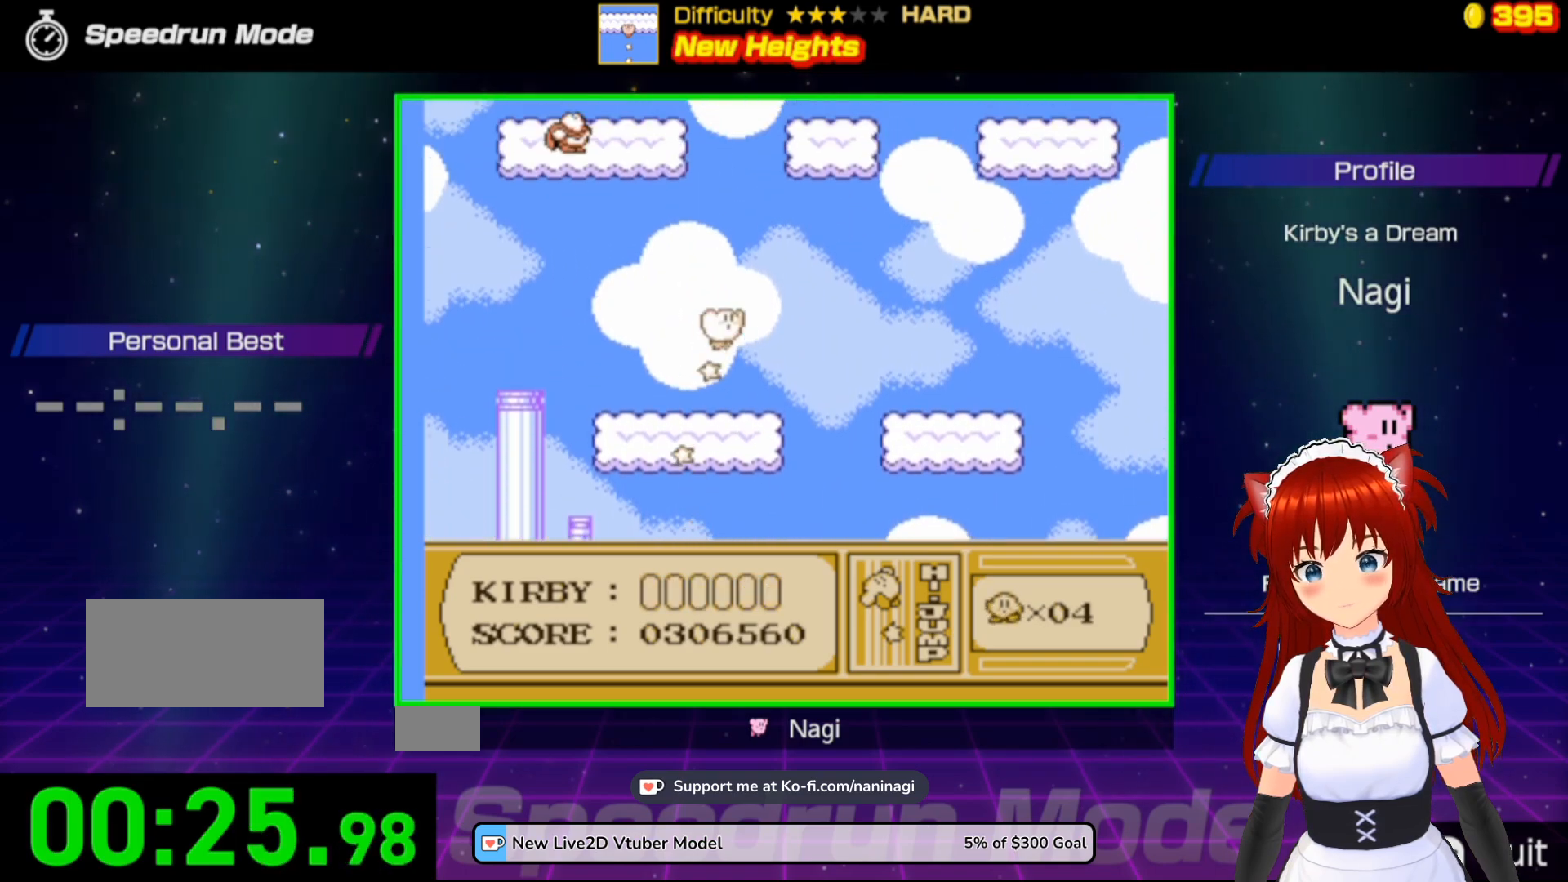
{"buttons": ["B", "DPAD_LEFT"], "events": [[317, "DPAD_RIGHT", "up"], [383, "DPAD_LEFT", "down"]]}
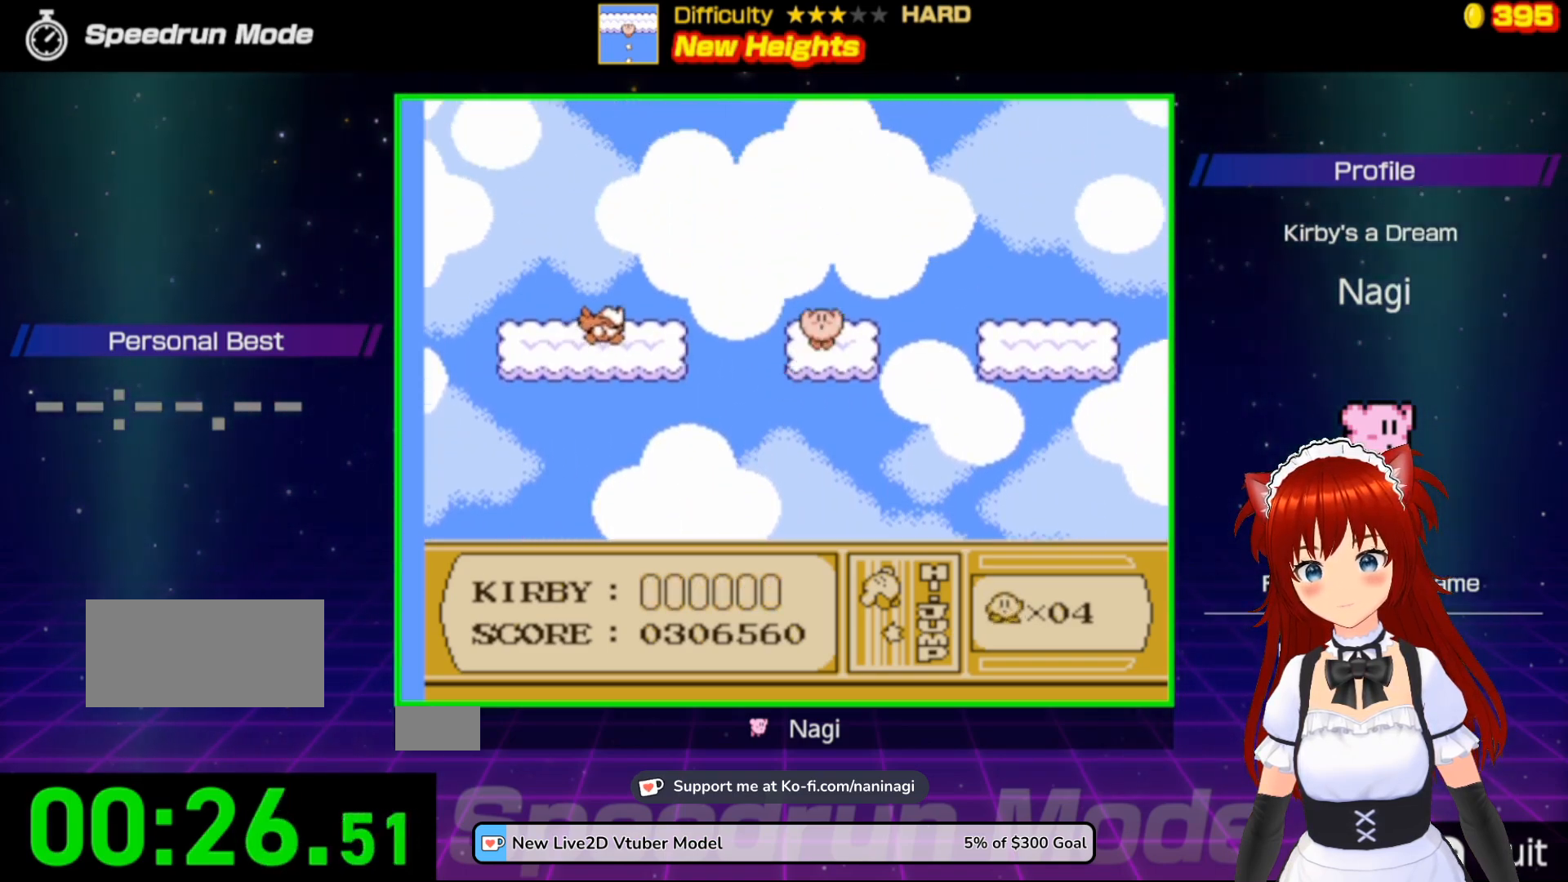
{"buttons": ["DPAD_LEFT"], "events": [[67, "DPAD_LEFT", "up"], [183, "DPAD_RIGHT", "down"], [317, "DPAD_RIGHT", "up"], [383, "B", "up"], [450, "DPAD_LEFT", "down"]]}
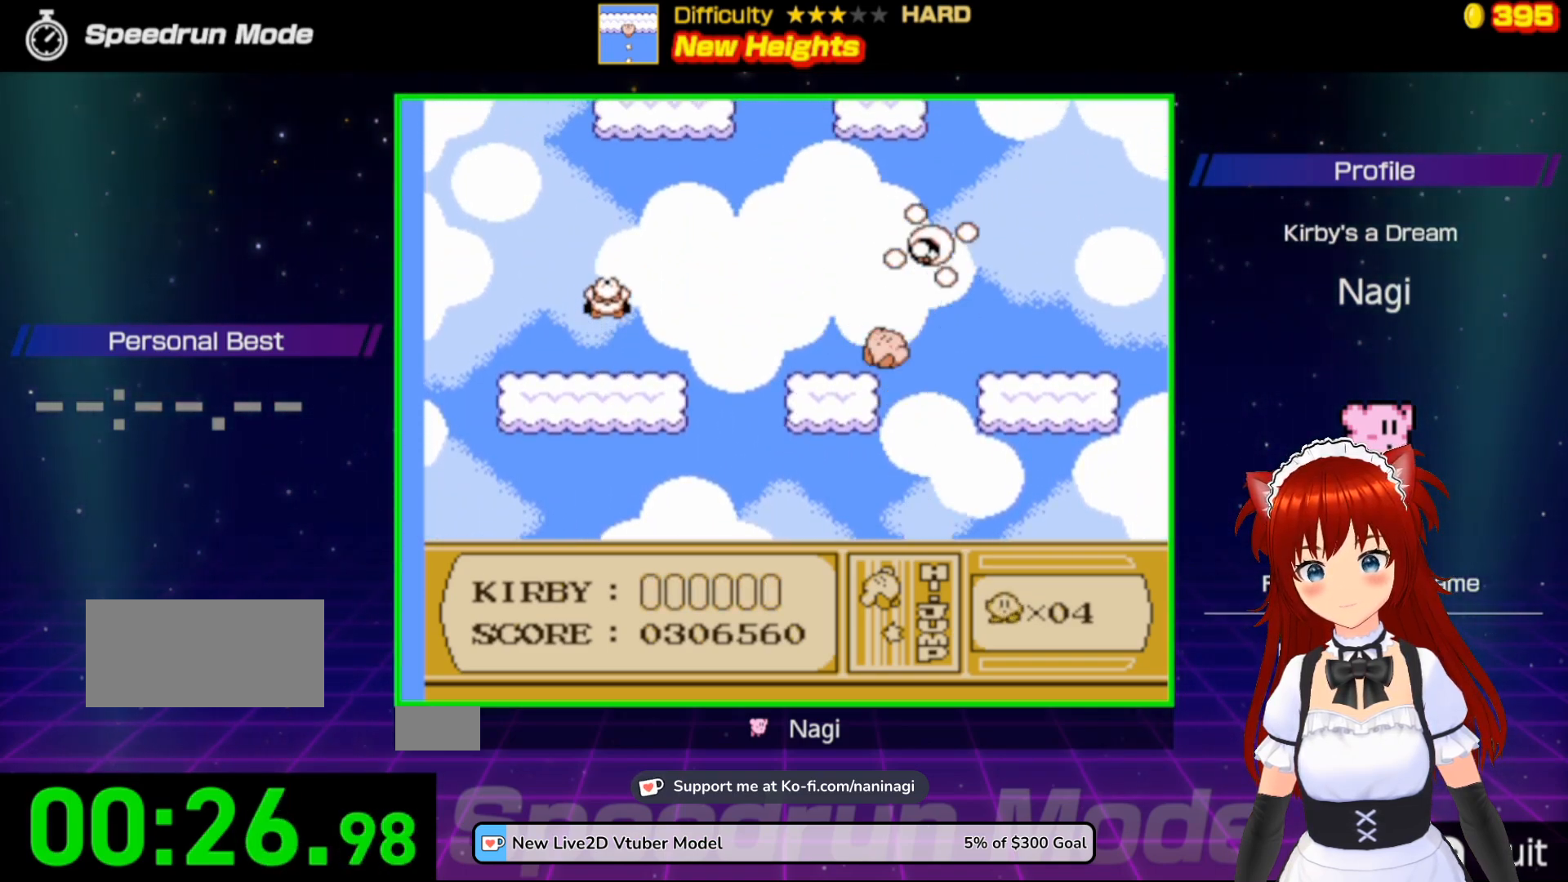
{"buttons": ["B", "DPAD_UP", "DPAD_LEFT"], "events": [[17, "DPAD_LEFT", "up"], [183, "B", "down"], [250, "DPAD_LEFT", "down"], [350, "DPAD_UP", "down"]]}
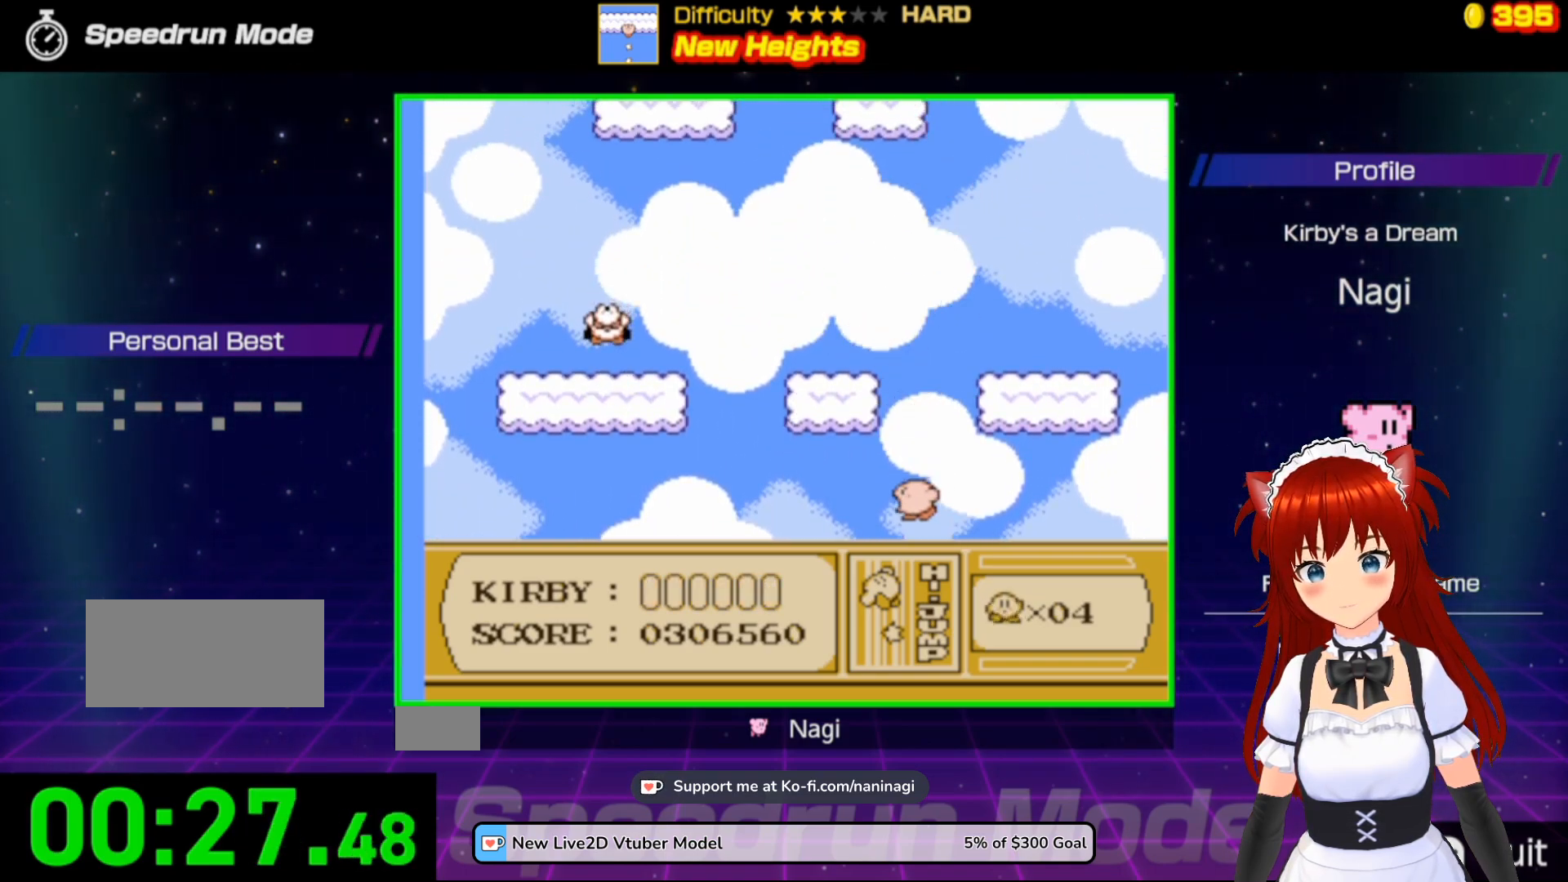
{"buttons": ["B", "DPAD_UP", "DPAD_LEFT"], "events": [[50, "DPAD_LEFT", "up"], [150, "B", "up"], [150, "DPAD_LEFT", "down"], [483, "B", "down"]]}
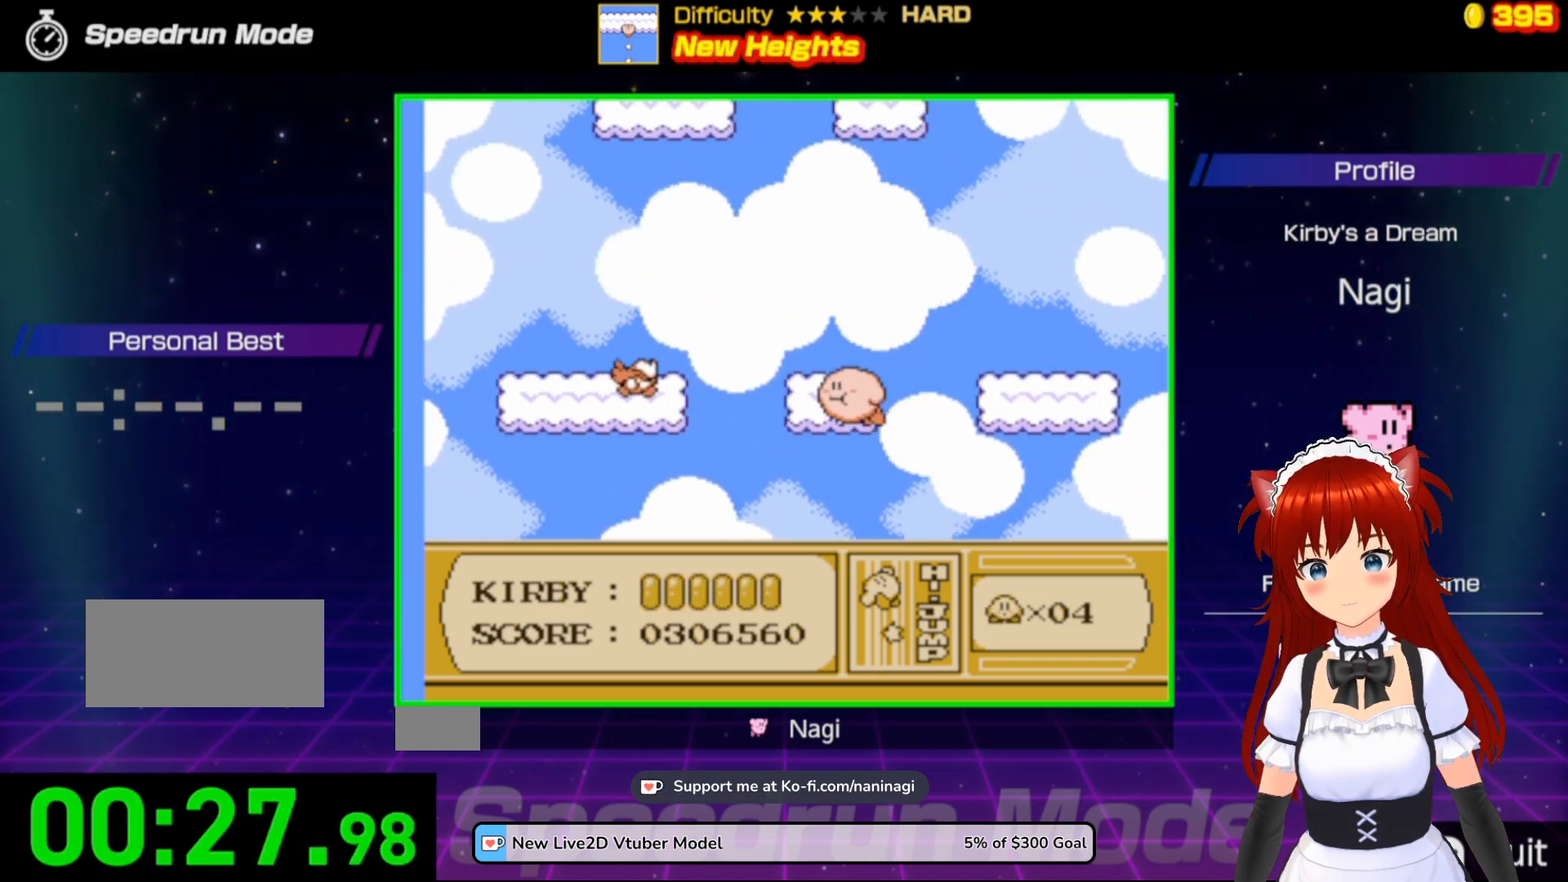
{"buttons": [], "events": [[50, "DPAD_LEFT", "up"], [50, "DPAD_UP", "up"], [150, "B", "up"]]}
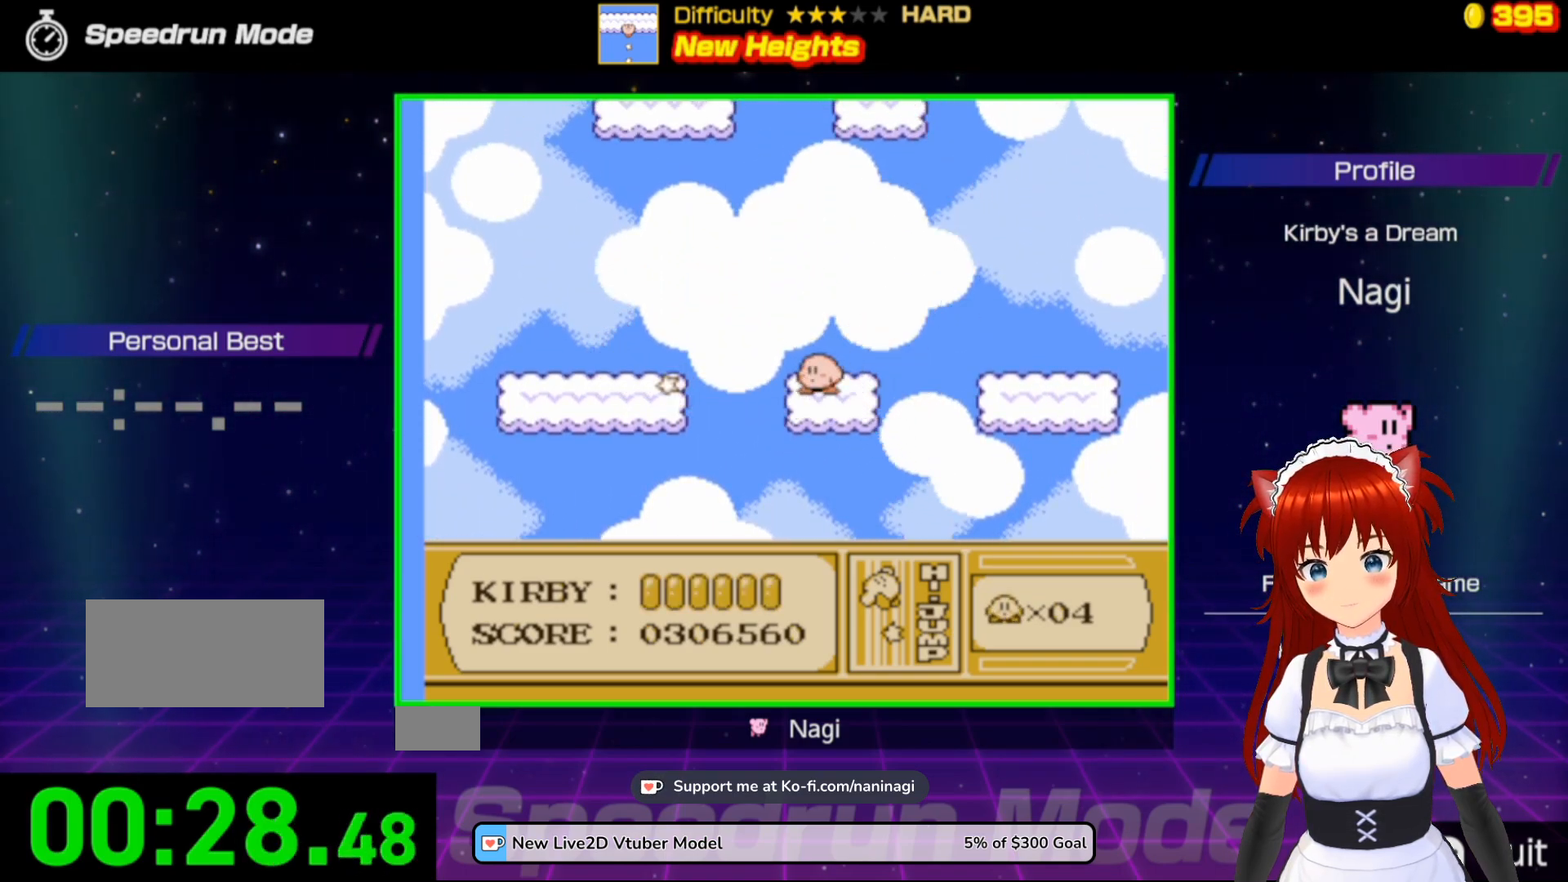
{"buttons": ["B", "DPAD_LEFT"], "events": [[50, "B", "down"], [450, "DPAD_LEFT", "down"]]}
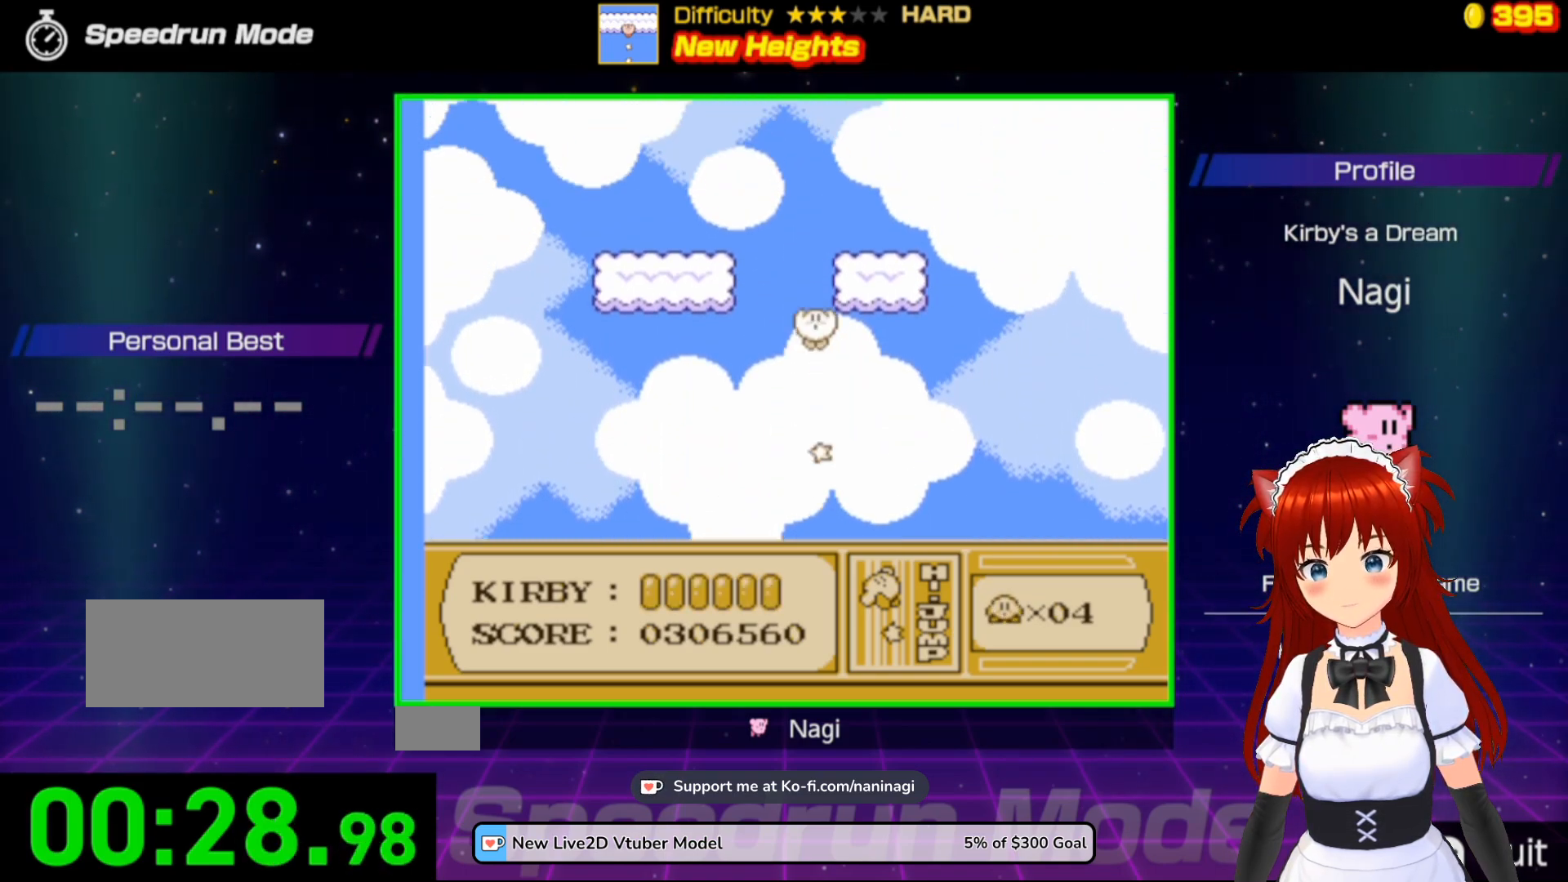
{"buttons": [], "events": [[217, "B", "up"], [217, "DPAD_LEFT", "up"], [317, "DPAD_RIGHT", "down"], [417, "DPAD_RIGHT", "up"]]}
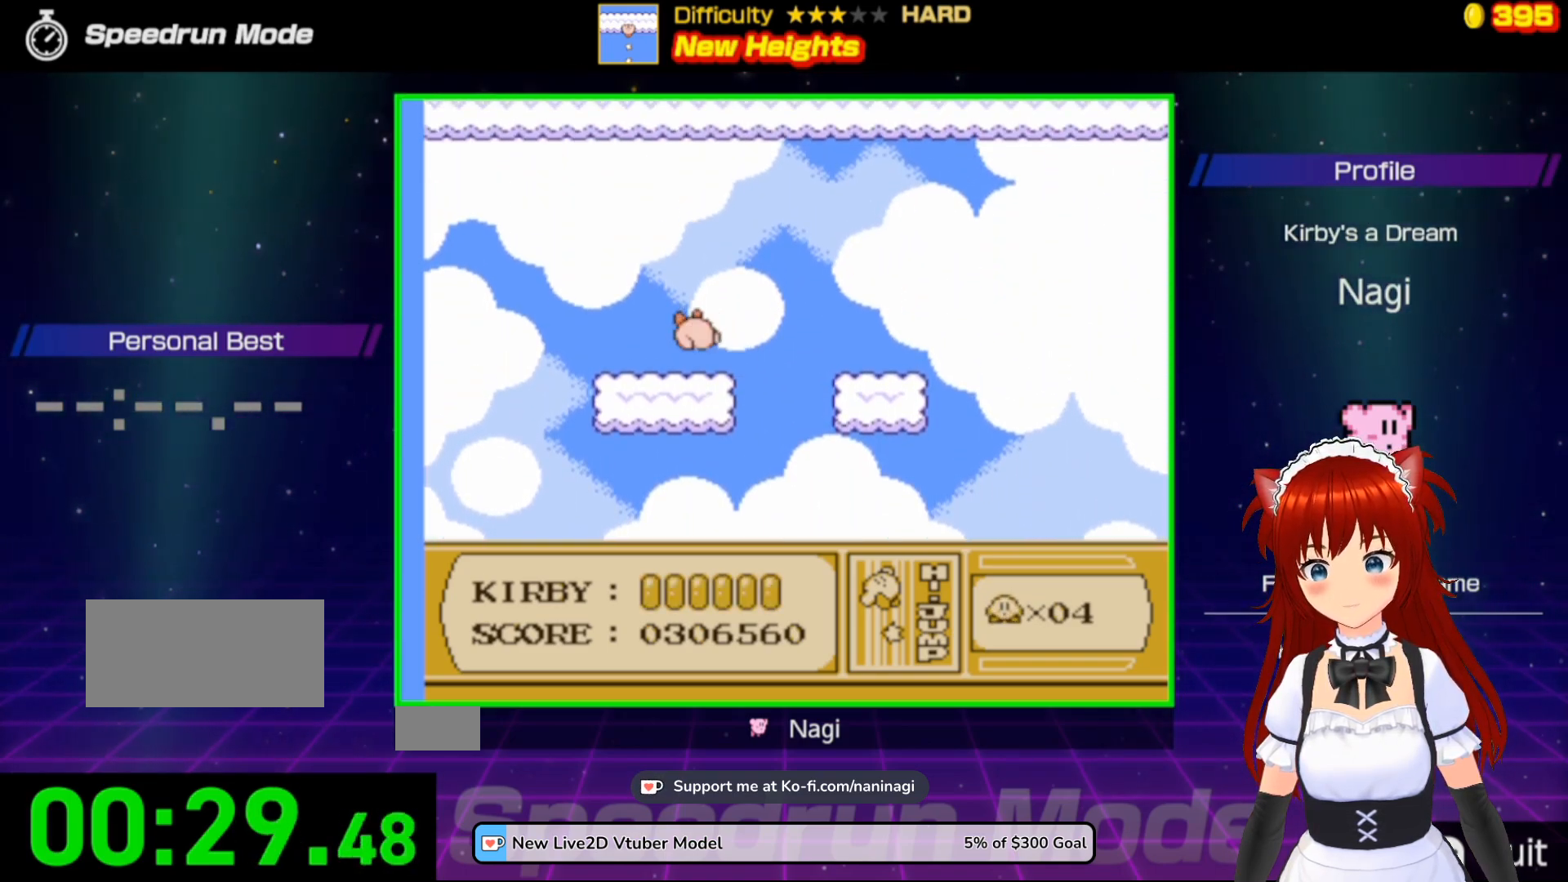
{"buttons": ["B"], "events": [[350, "B", "down"]]}
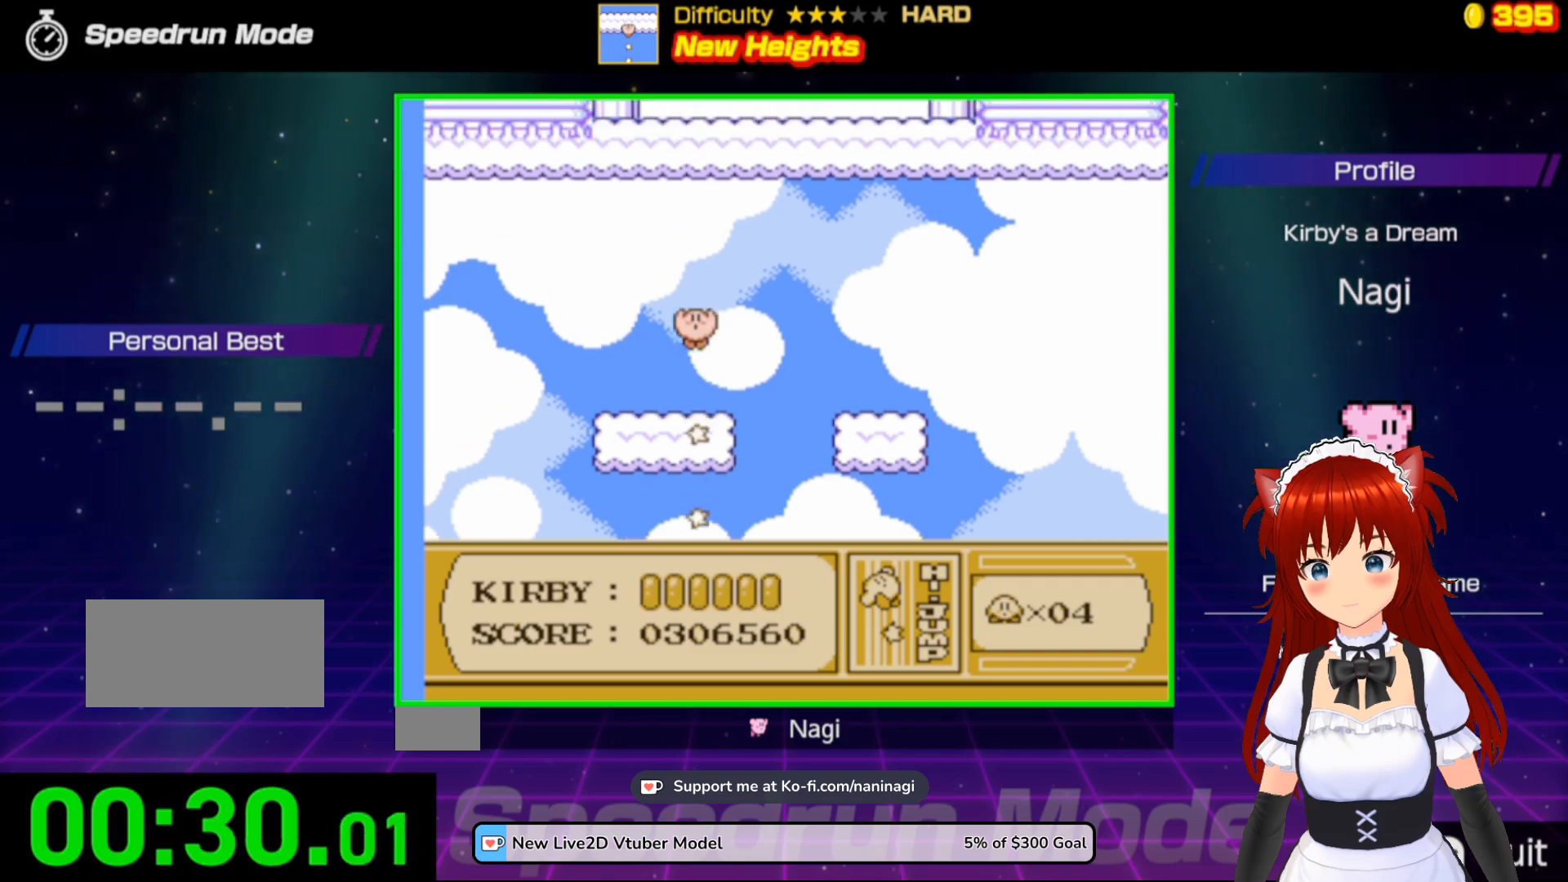
{"buttons": ["B"], "events": [[183, "DPAD_RIGHT", "down"], [483, "DPAD_RIGHT", "up"]]}
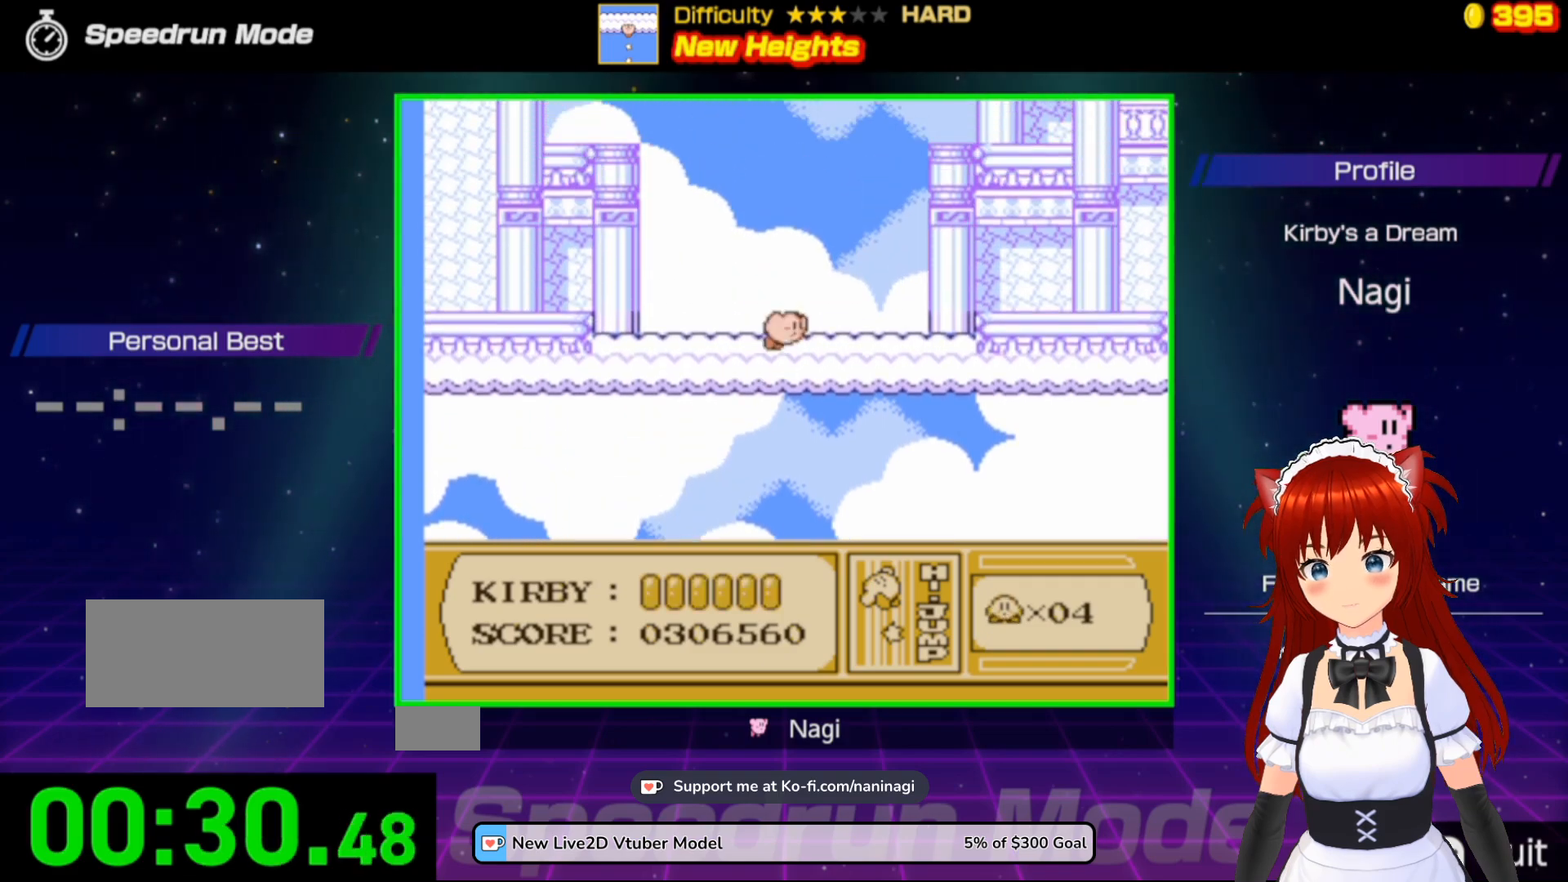
{"buttons": ["DPAD_LEFT"], "events": [[83, "DPAD_LEFT", "down"], [217, "DPAD_LEFT", "up"], [450, "B", "up"], [450, "DPAD_LEFT", "down"]]}
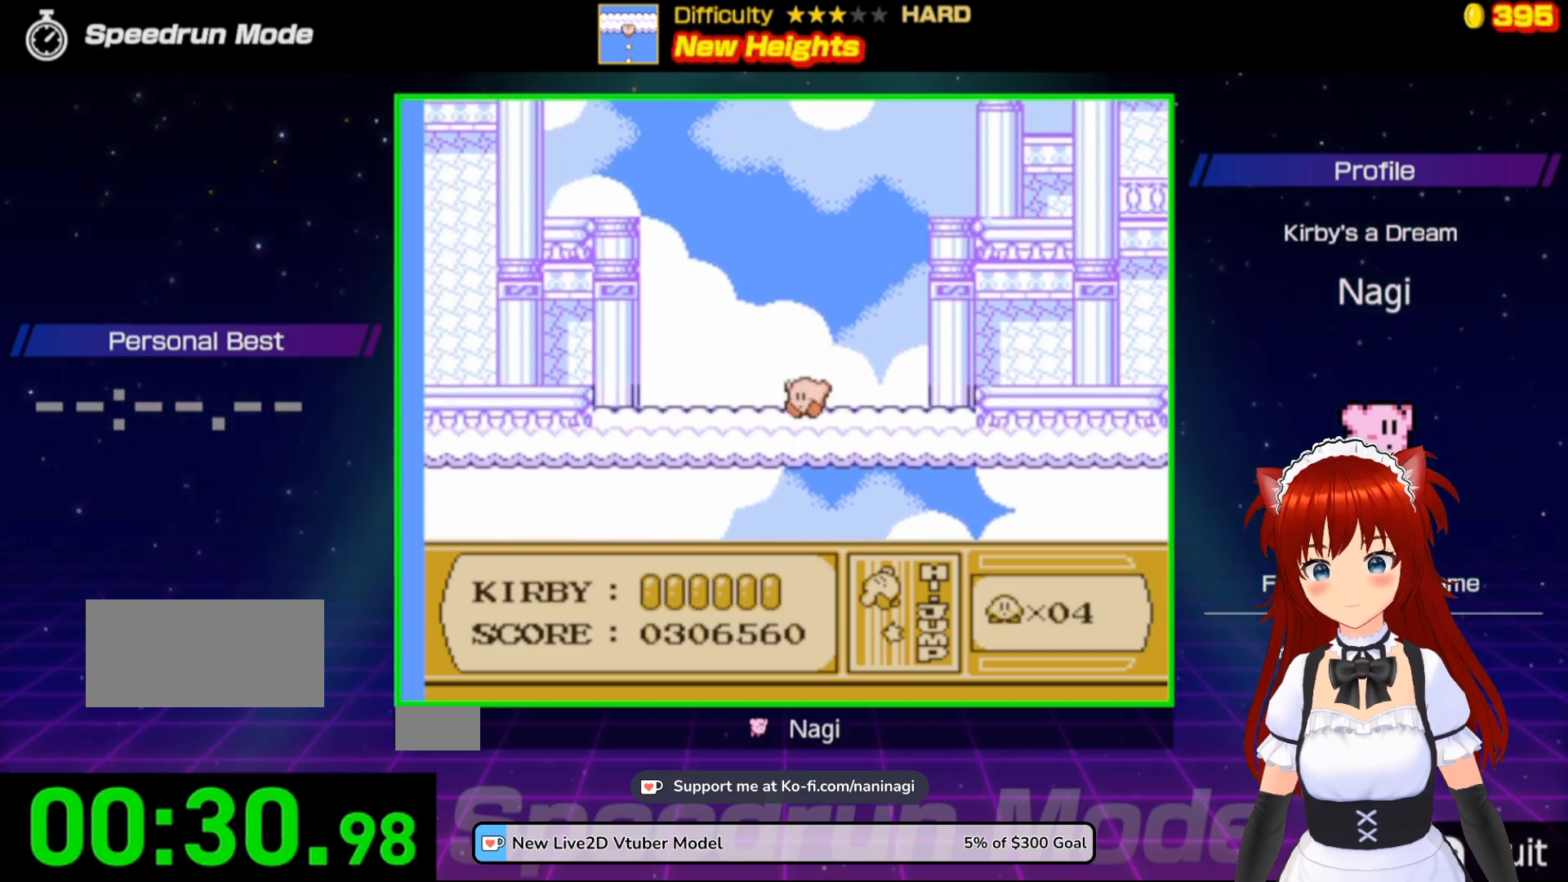
{"buttons": [], "events": [[17, "DPAD_LEFT", "up"]]}
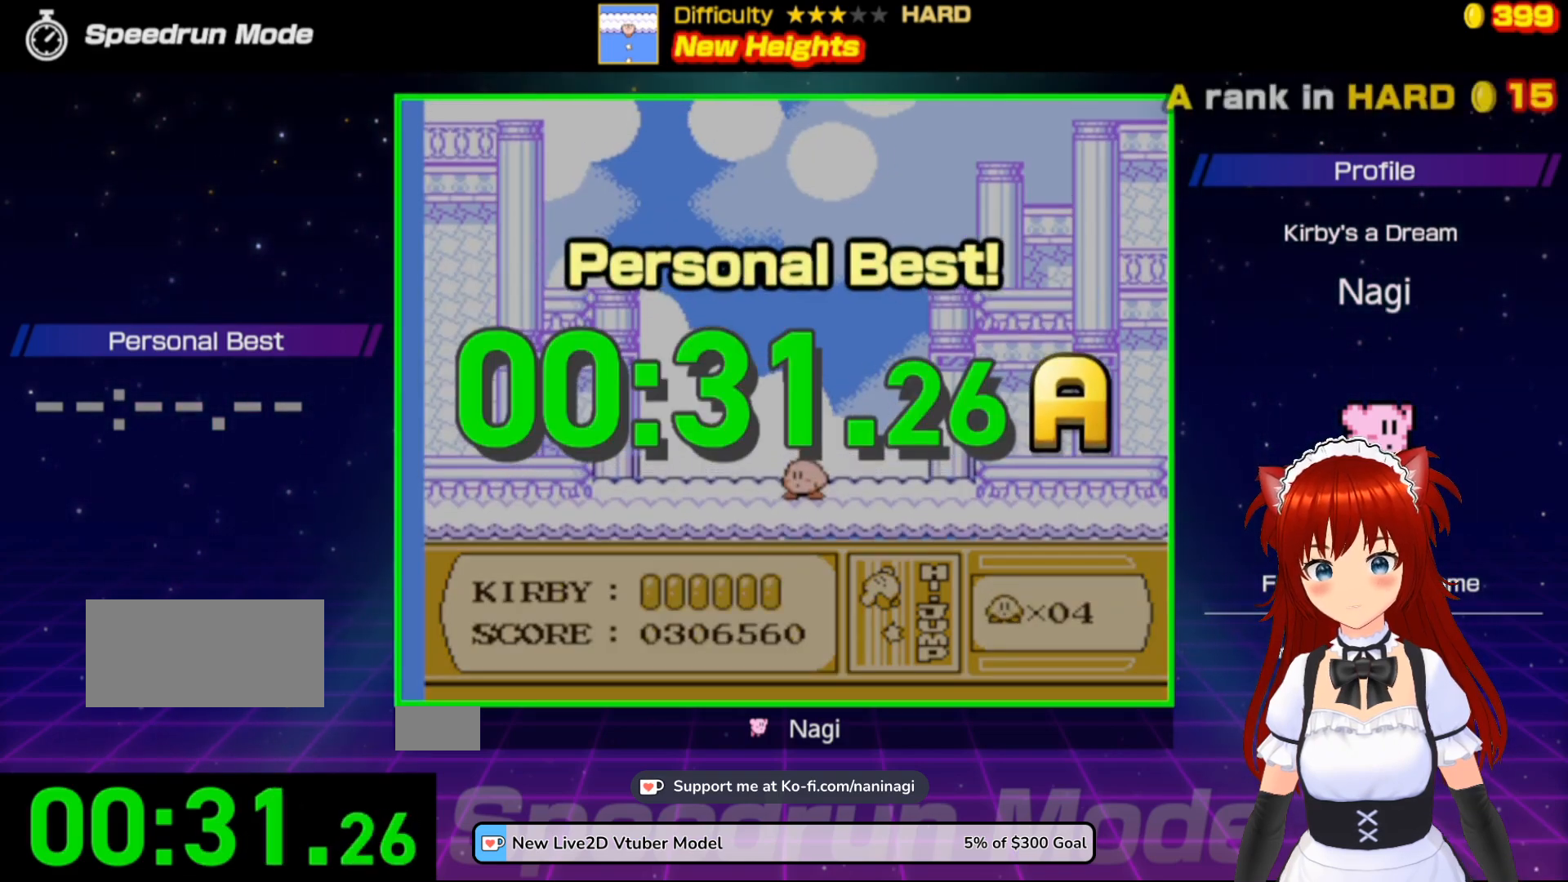
{"buttons": [], "events": []}
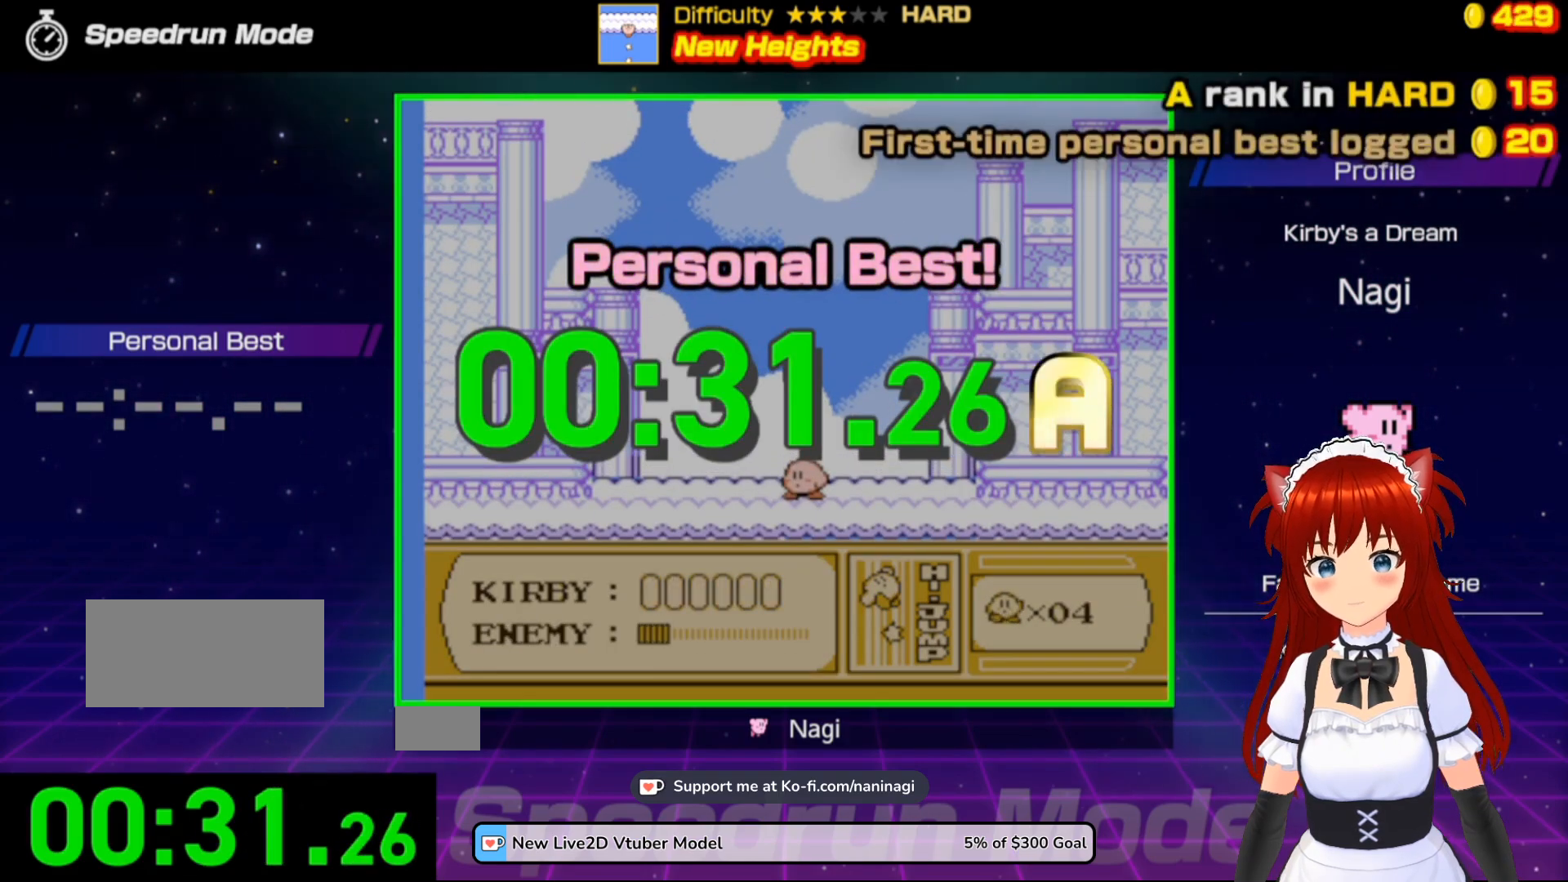
{"buttons": [], "events": []}